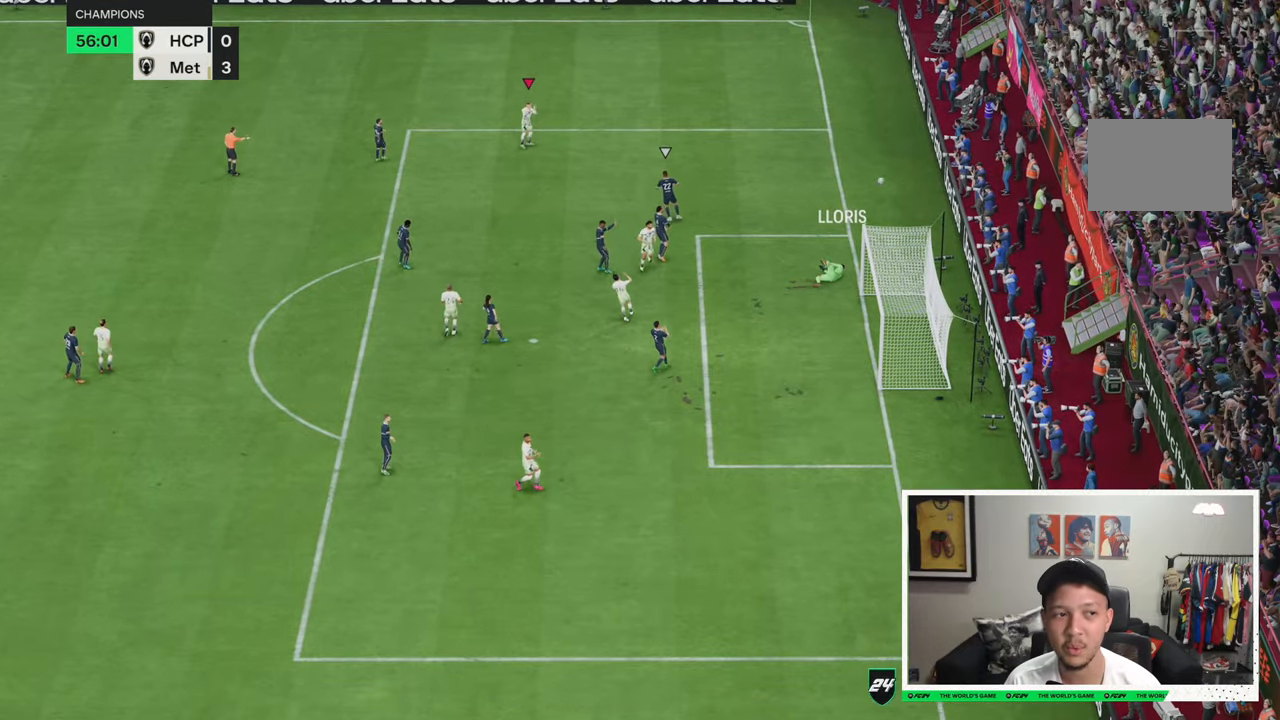
Gameplay with a controller (Xbox layout); each line is a JSON object with the inputs held at the frame after it. "events" lists button and stick changes between this image and that frame as [ms after this image, input, new state], when the widget could be followed in between. Not read: DPAD_UP L3 R3.
{"buttons": [], "left_stick": "center", "right_stick": "center", "events": []}
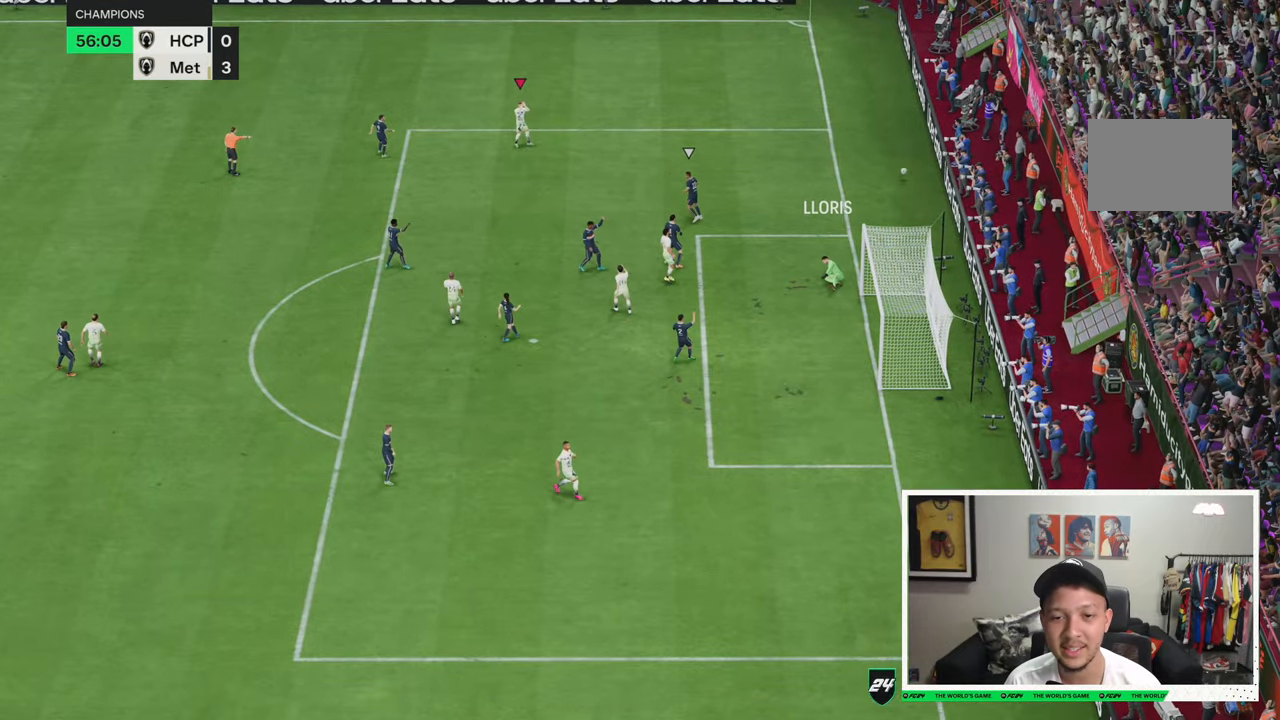
{"buttons": [], "left_stick": "center", "right_stick": "center", "events": []}
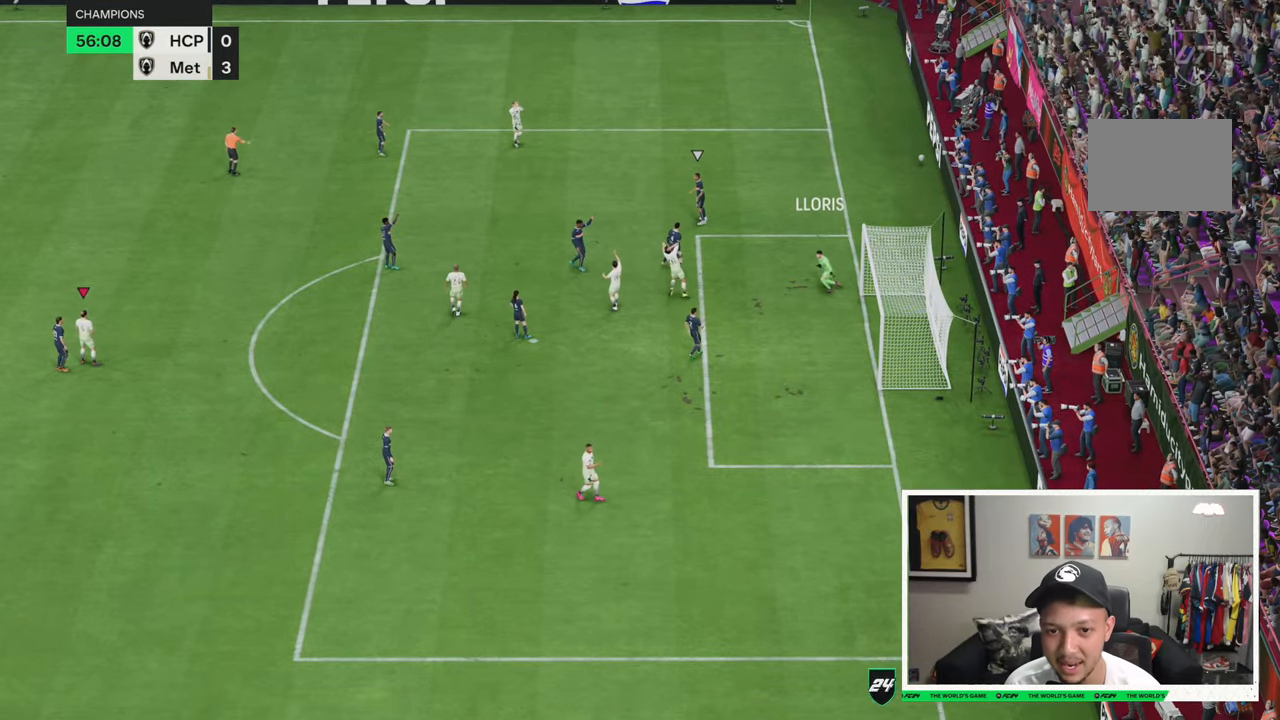
{"buttons": [], "left_stick": "center", "right_stick": "center", "events": []}
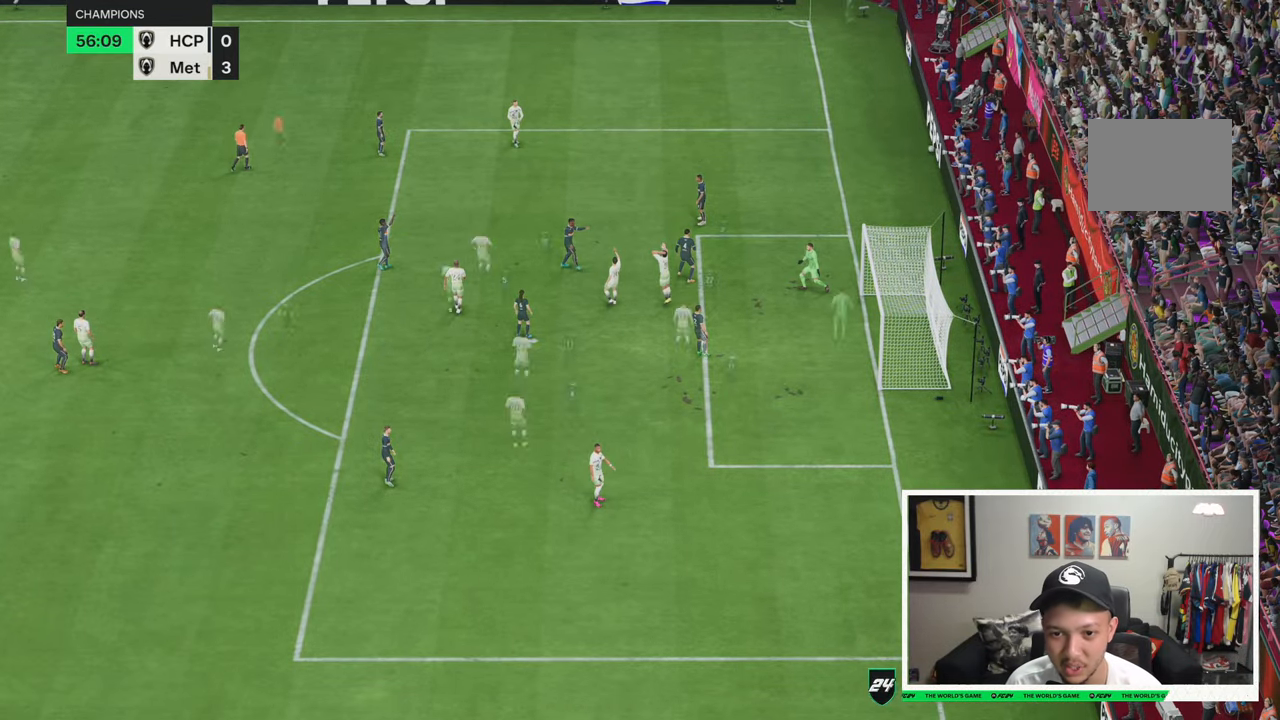
{"buttons": [], "left_stick": "center", "right_stick": "center", "events": []}
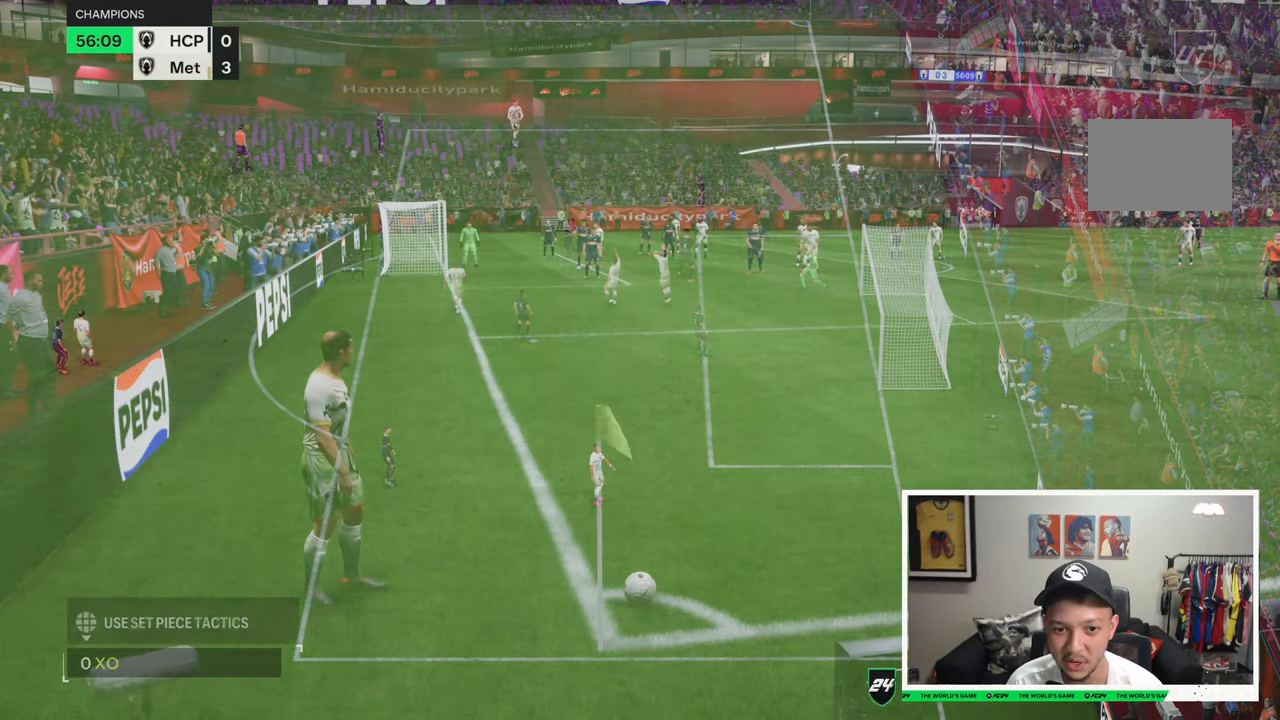
{"buttons": [], "left_stick": "right", "right_stick": "center", "events": [[500, "left_stick", "right"]]}
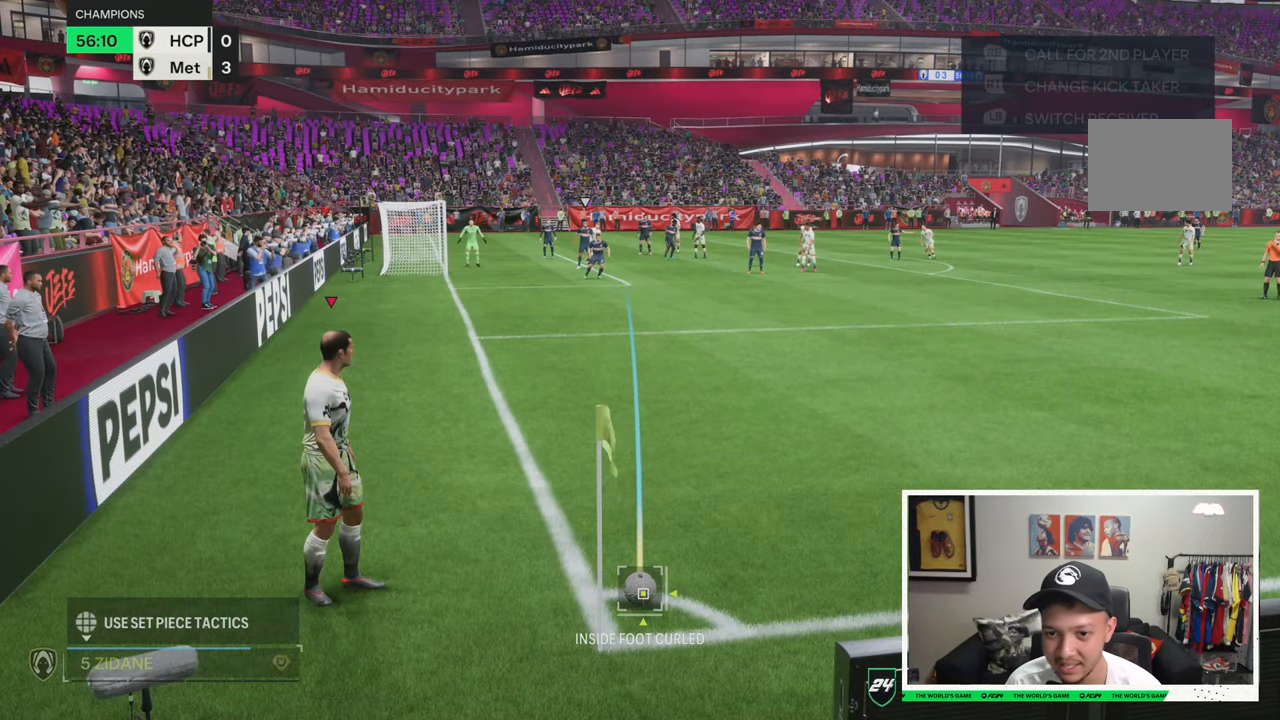
{"buttons": [], "left_stick": "center", "right_stick": "center", "events": [[166, "R1", "down"], [200, "left_stick", "center"], [233, "R1", "up"], [366, "R1", "down"], [500, "R1", "up"]]}
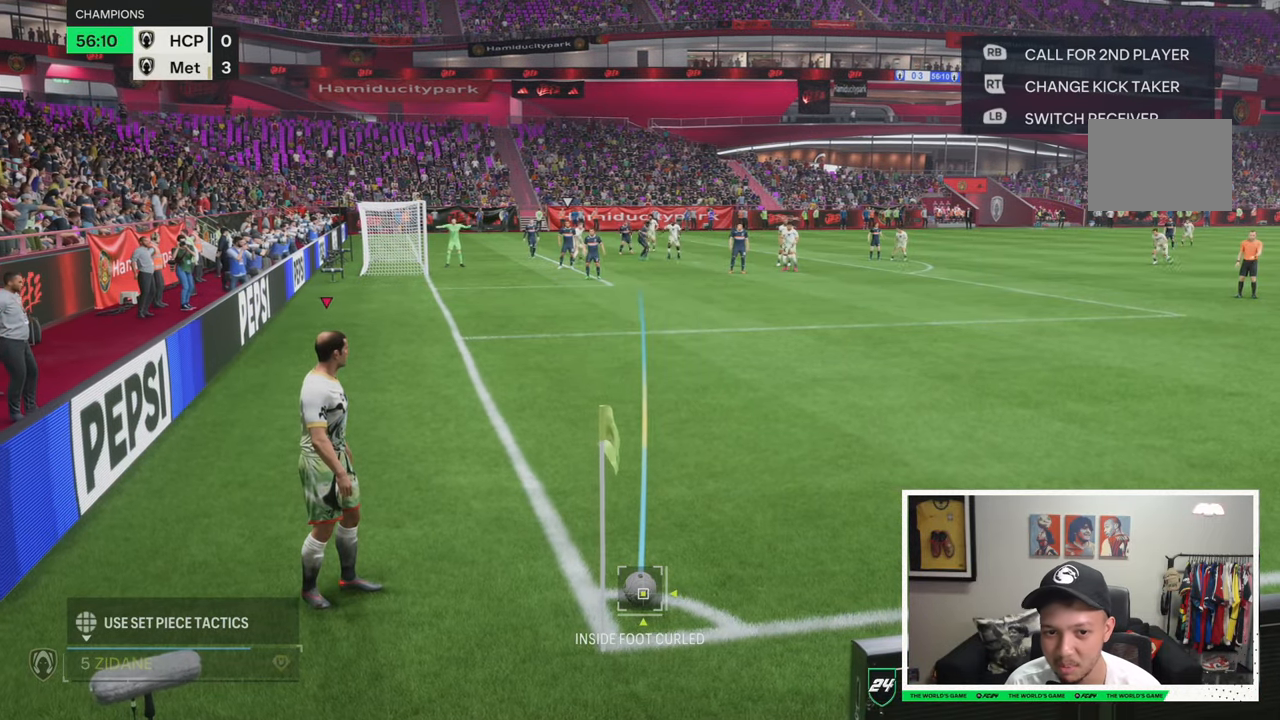
{"buttons": [], "left_stick": "right", "right_stick": "center", "events": [[66, "R1", "down"], [166, "R1", "up"], [400, "left_stick", "right"]]}
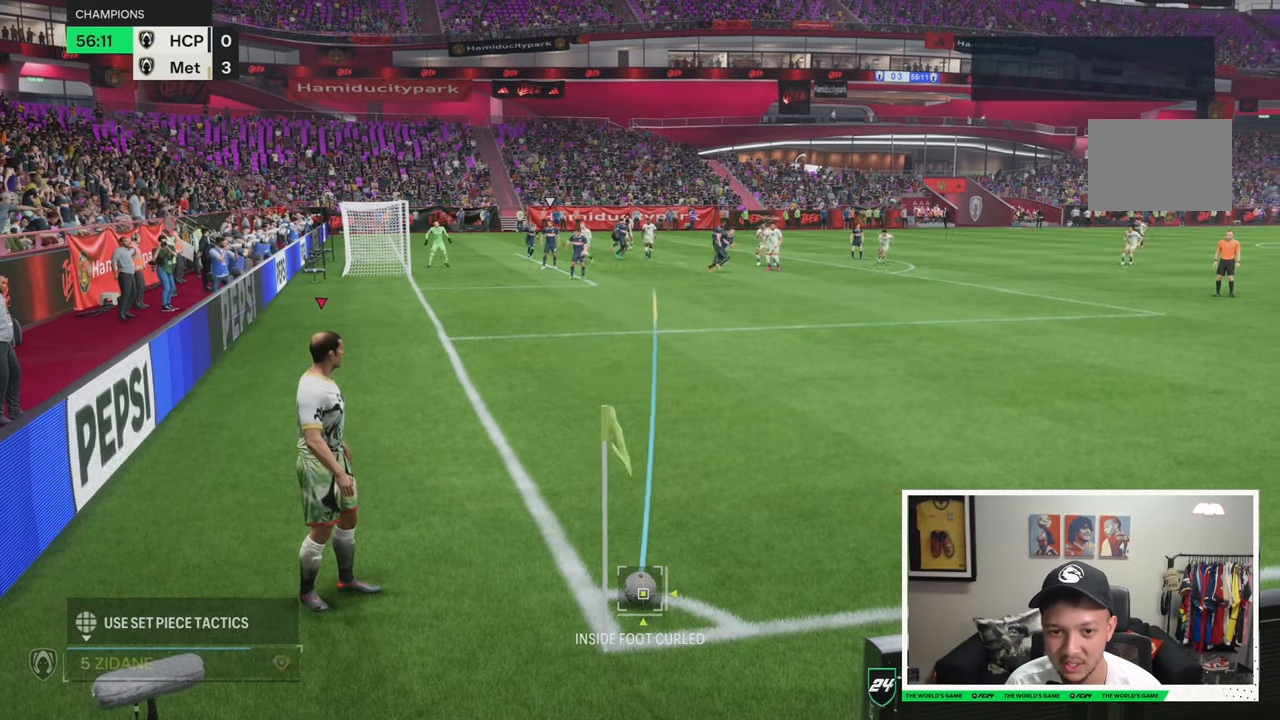
{"buttons": [], "left_stick": "down-right", "right_stick": "center", "events": [[100, "R2", "down"], [100, "left_stick", "down-left"], [200, "R2", "up"], [350, "left_stick", "down-right"]]}
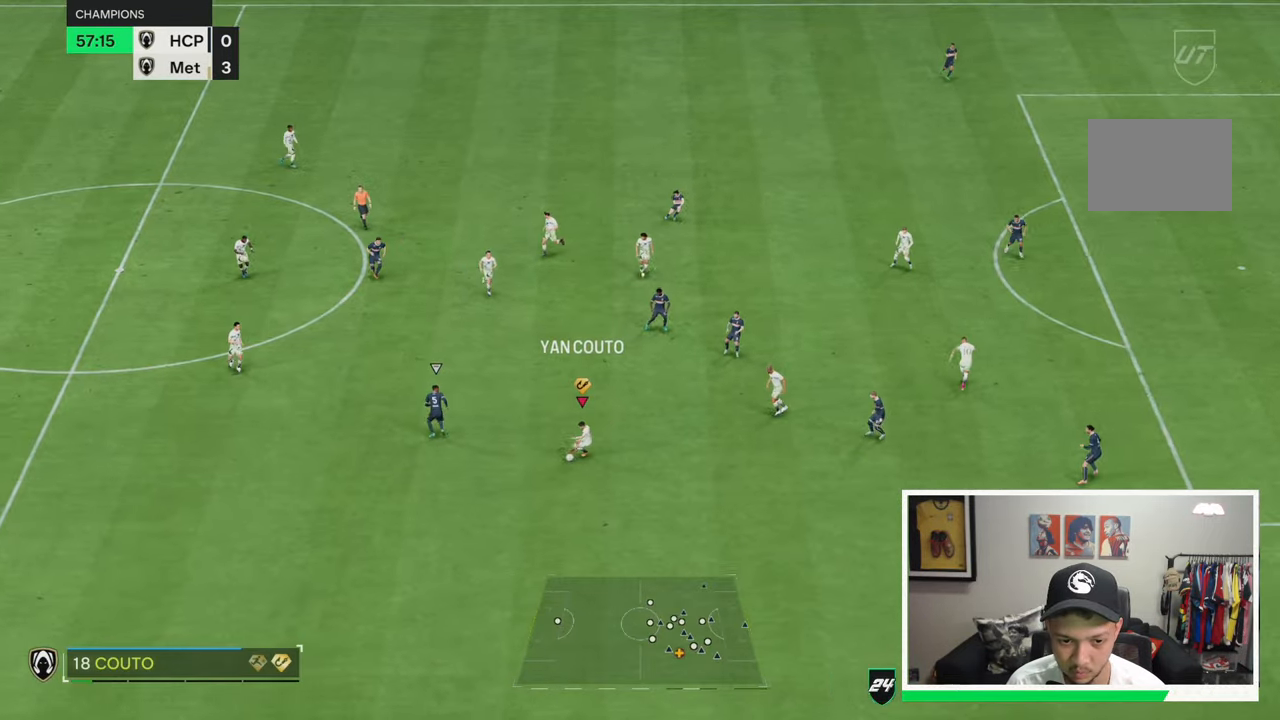
{"buttons": [], "left_stick": "up-right", "right_stick": "center", "events": [[16, "left_stick", "right"], [283, "left_stick", "up-right"]]}
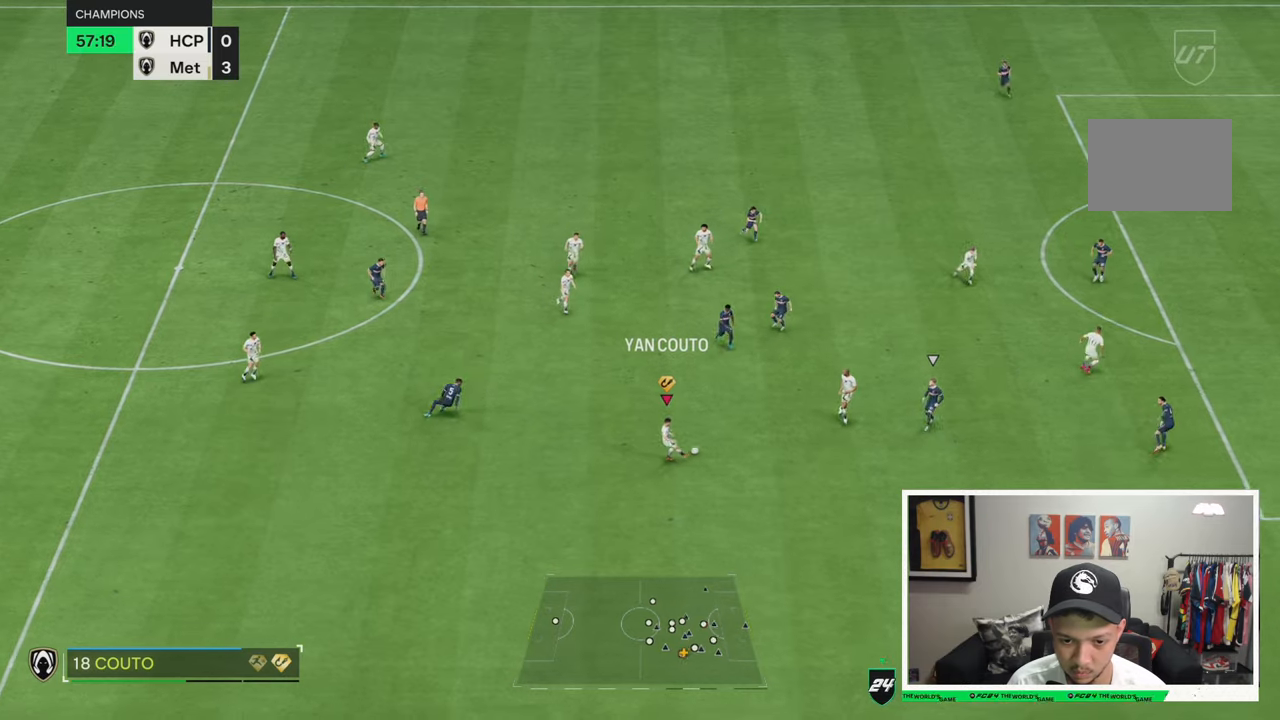
{"buttons": [], "left_stick": "up-left", "right_stick": "center", "events": [[200, "left_stick", "center"], [300, "left_stick", "down-left"], [433, "left_stick", "up-left"]]}
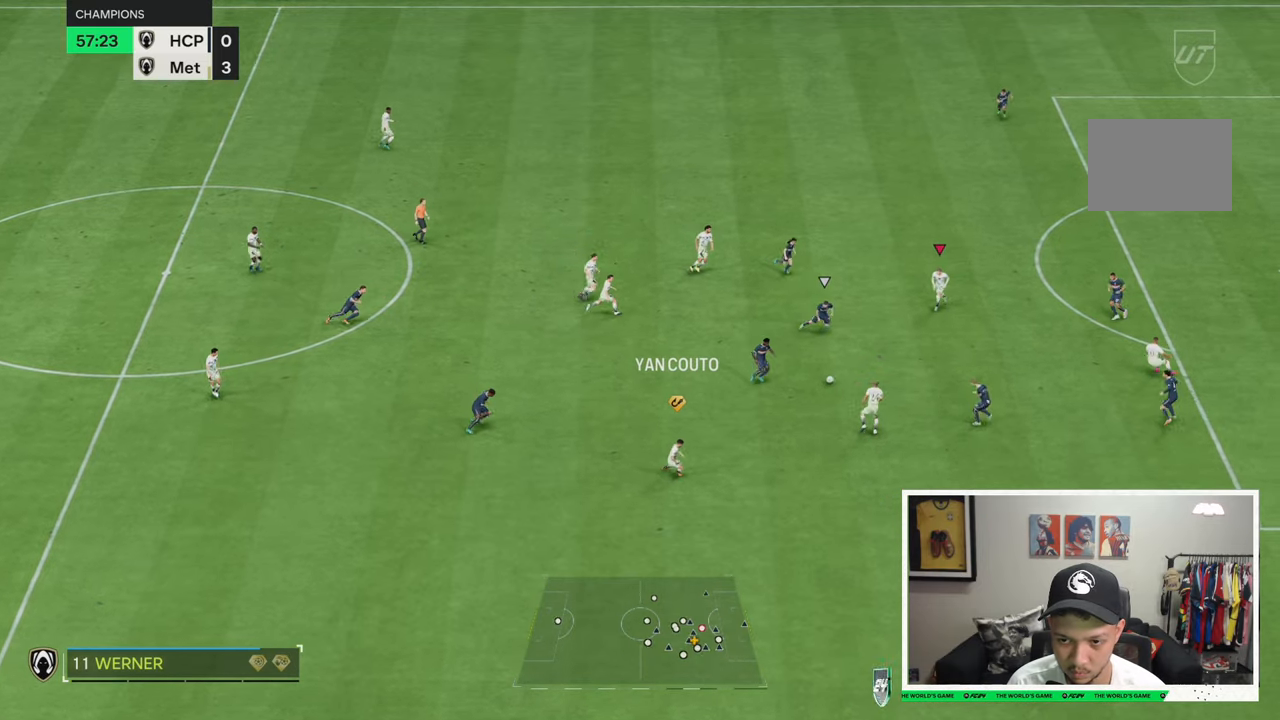
{"buttons": [], "left_stick": "up-right", "right_stick": "center", "events": [[33, "left_stick", "up-right"]]}
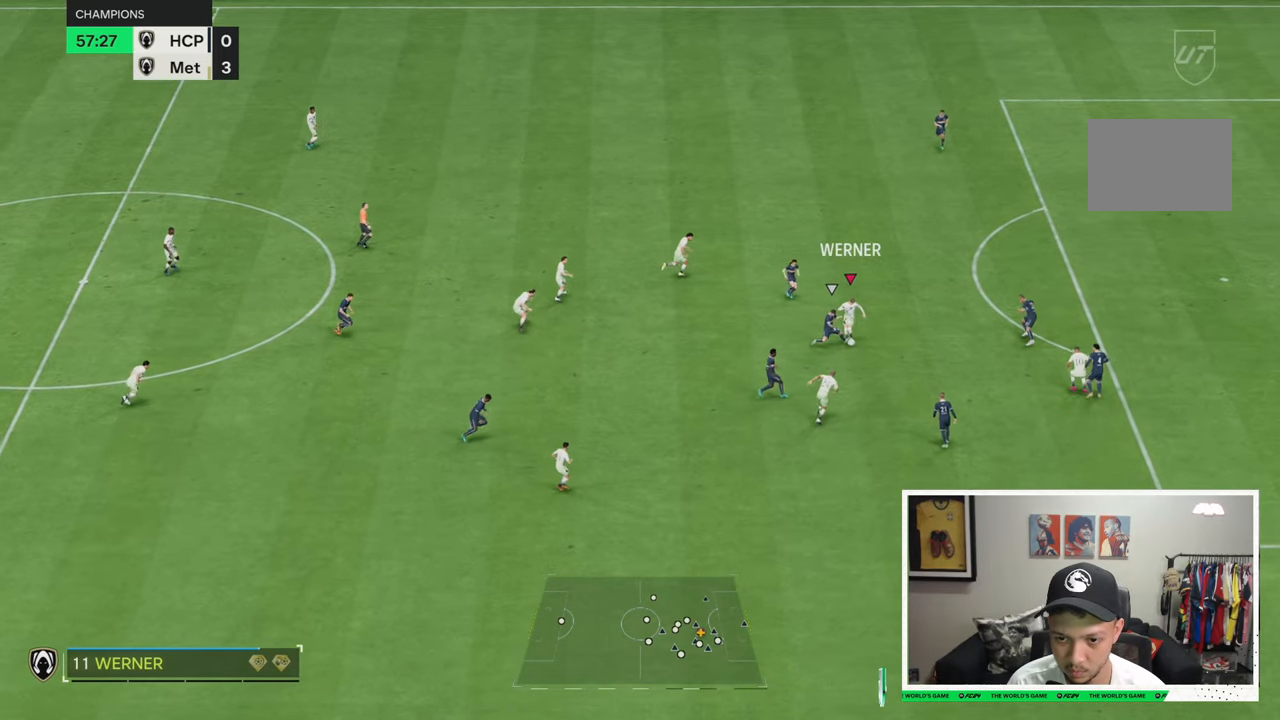
{"buttons": [], "left_stick": "right", "right_stick": "center", "events": [[133, "left_stick", "right"], [300, "left_stick", "down-right"], [433, "left_stick", "right"]]}
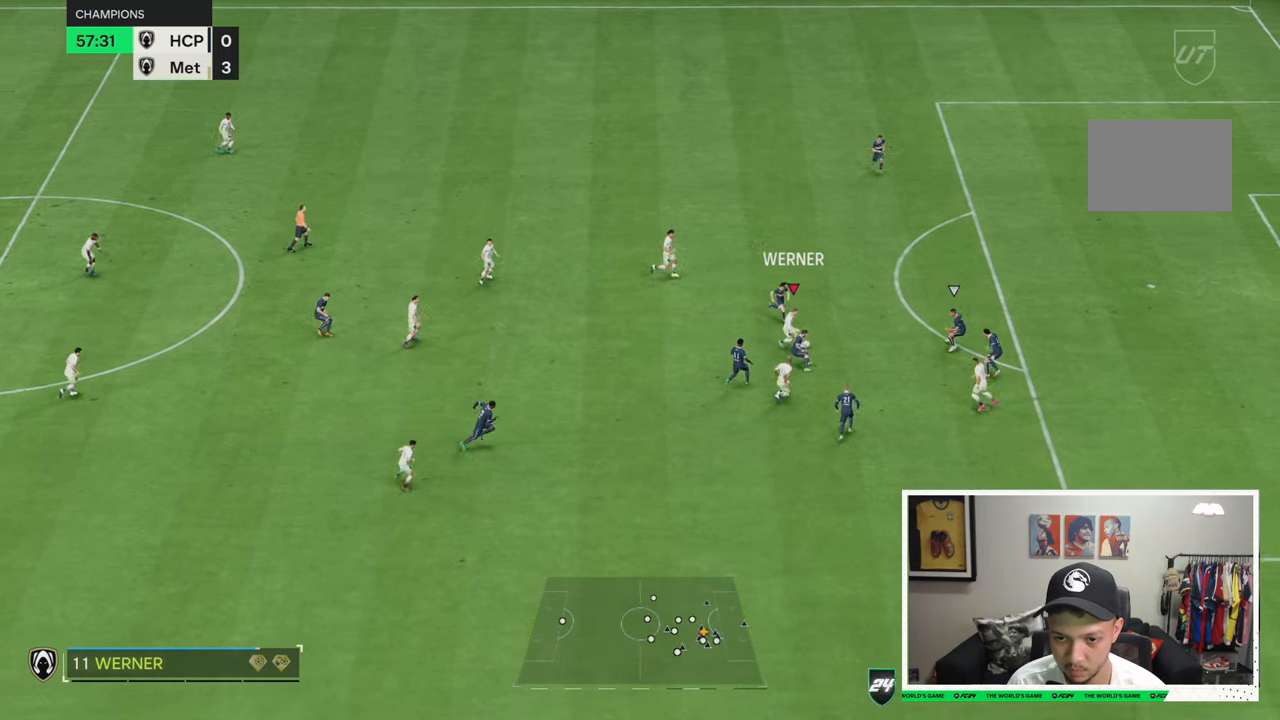
{"buttons": [], "left_stick": "up-left", "right_stick": "center", "events": [[100, "left_stick", "up-right"], [333, "left_stick", "up-left"]]}
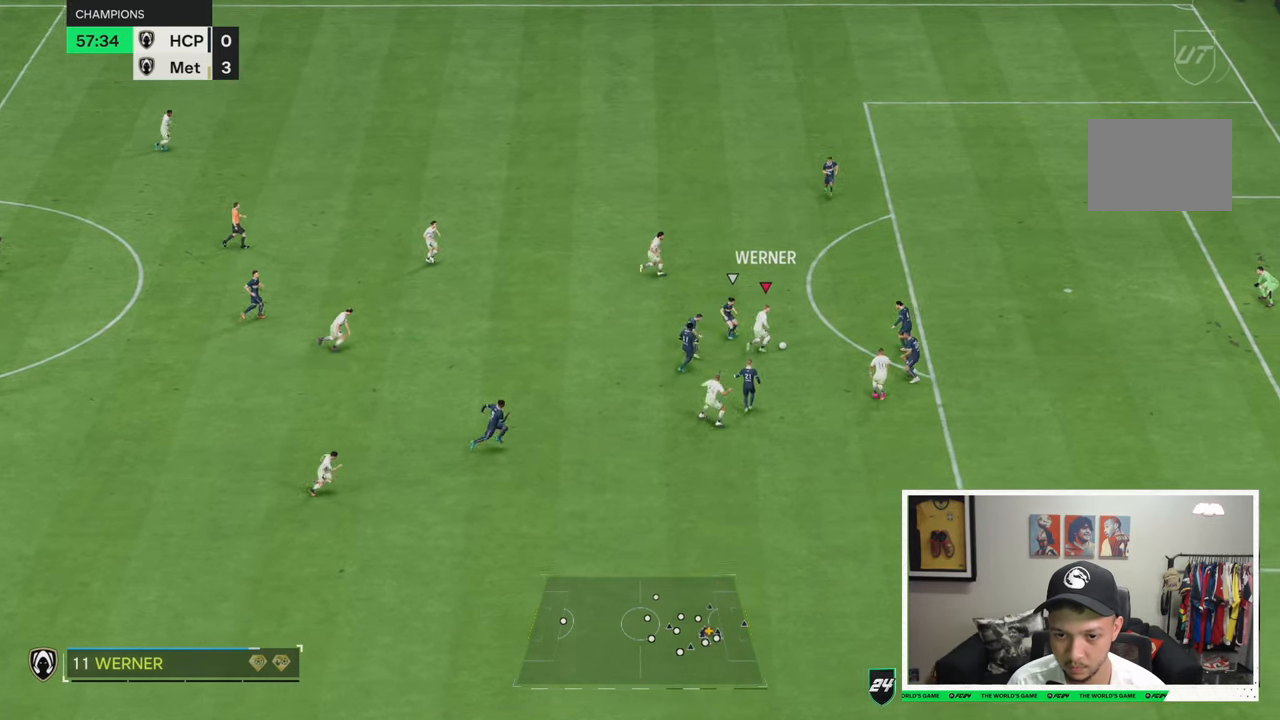
{"buttons": [], "left_stick": "up-right", "right_stick": "center", "events": [[333, "left_stick", "up-right"]]}
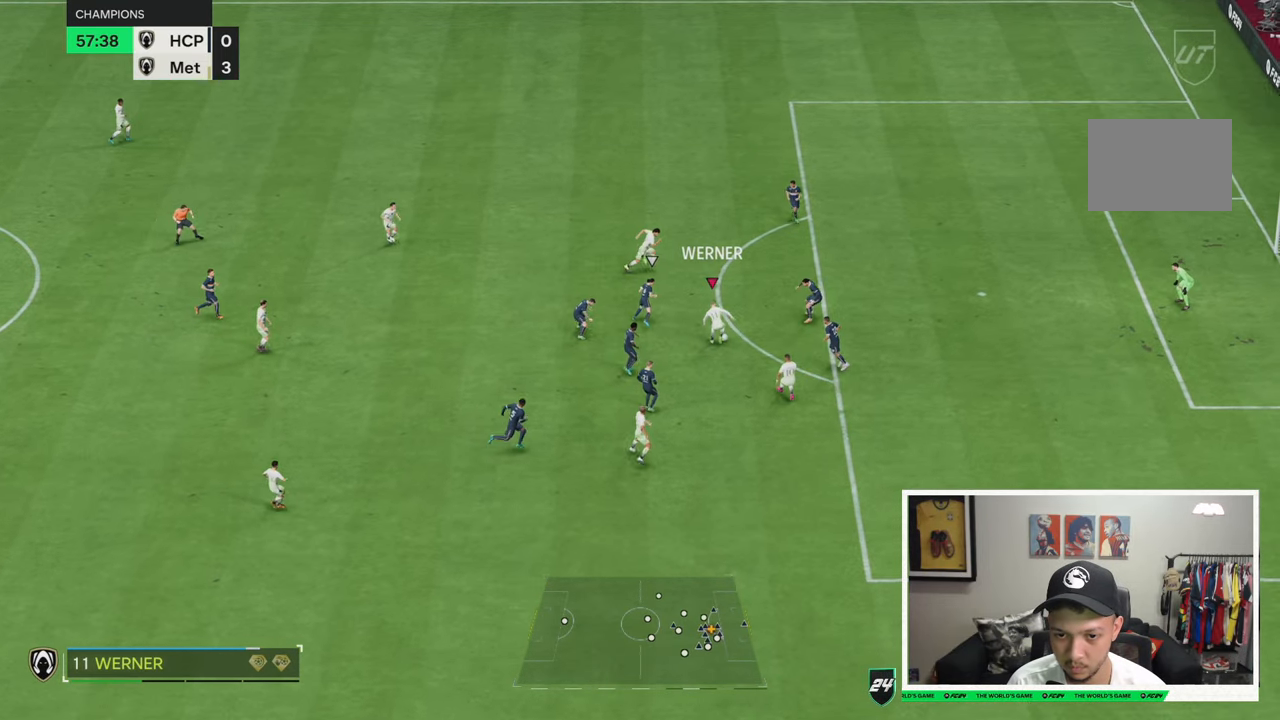
{"buttons": [], "left_stick": "up-right", "right_stick": "center", "events": [[50, "left_stick", "up"], [416, "left_stick", "up-right"]]}
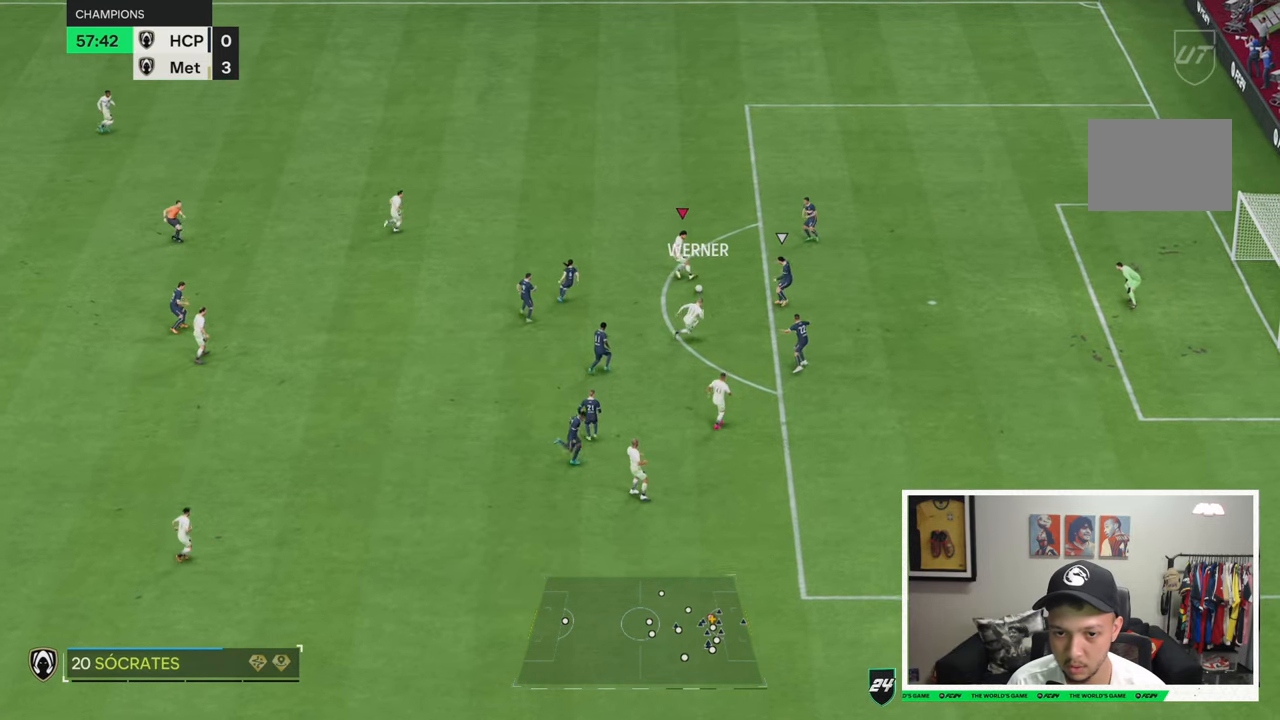
{"buttons": [], "left_stick": "up", "right_stick": "center", "events": [[283, "left_stick", "up"]]}
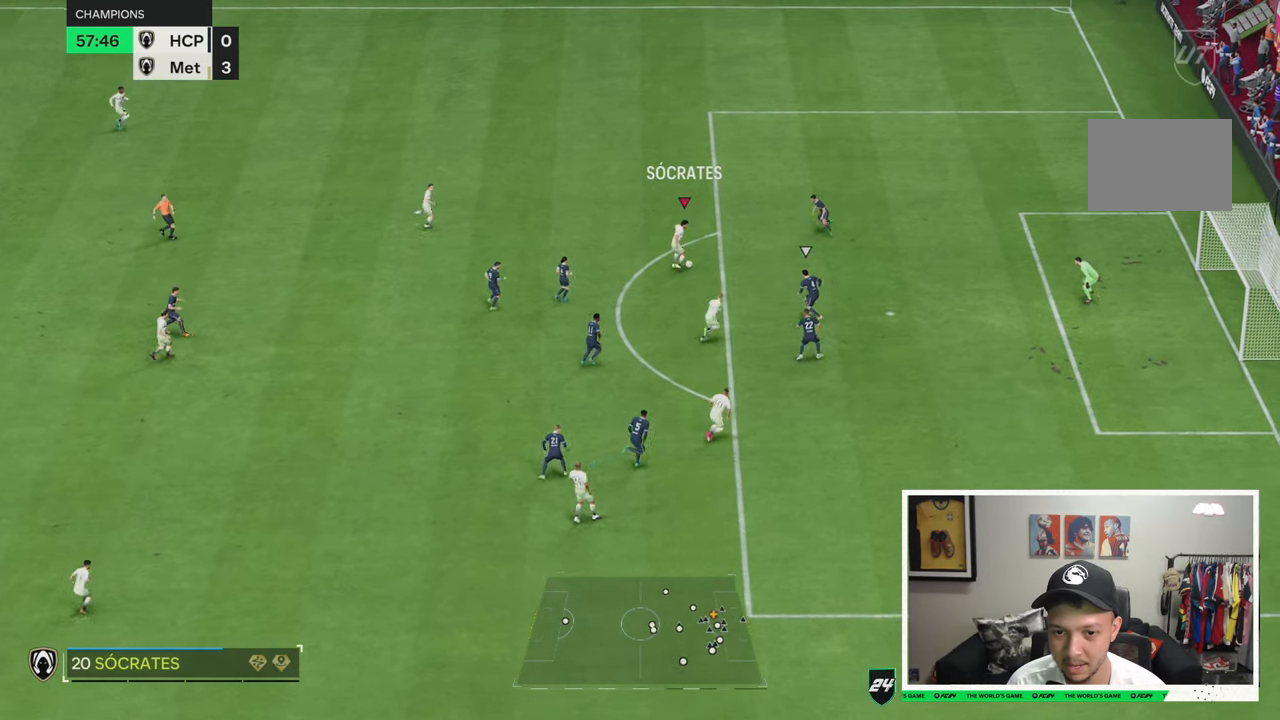
{"buttons": [], "left_stick": "right", "right_stick": "center", "events": [[116, "left_stick", "up-right"], [266, "left_stick", "right"]]}
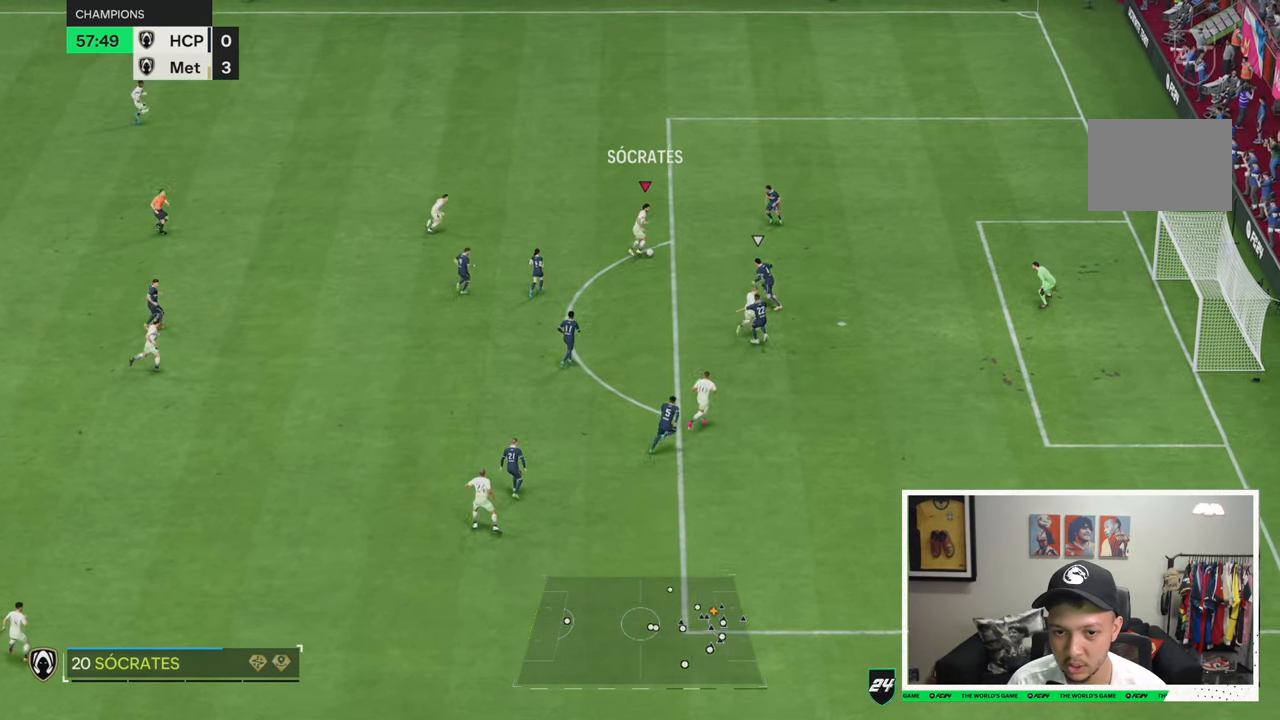
{"buttons": [], "left_stick": "up-right", "right_stick": "center", "events": [[83, "left_stick", "down-right"], [350, "left_stick", "up-right"]]}
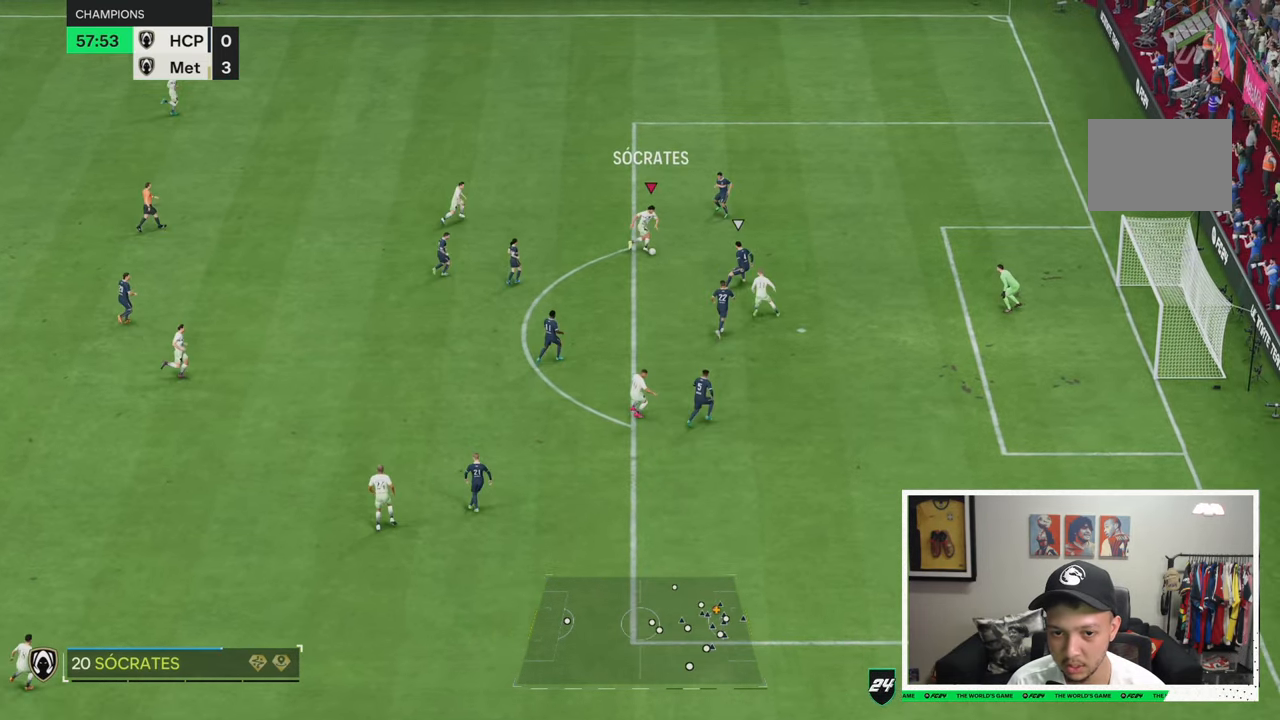
{"buttons": [], "left_stick": "right", "right_stick": "center", "events": [[400, "left_stick", "right"]]}
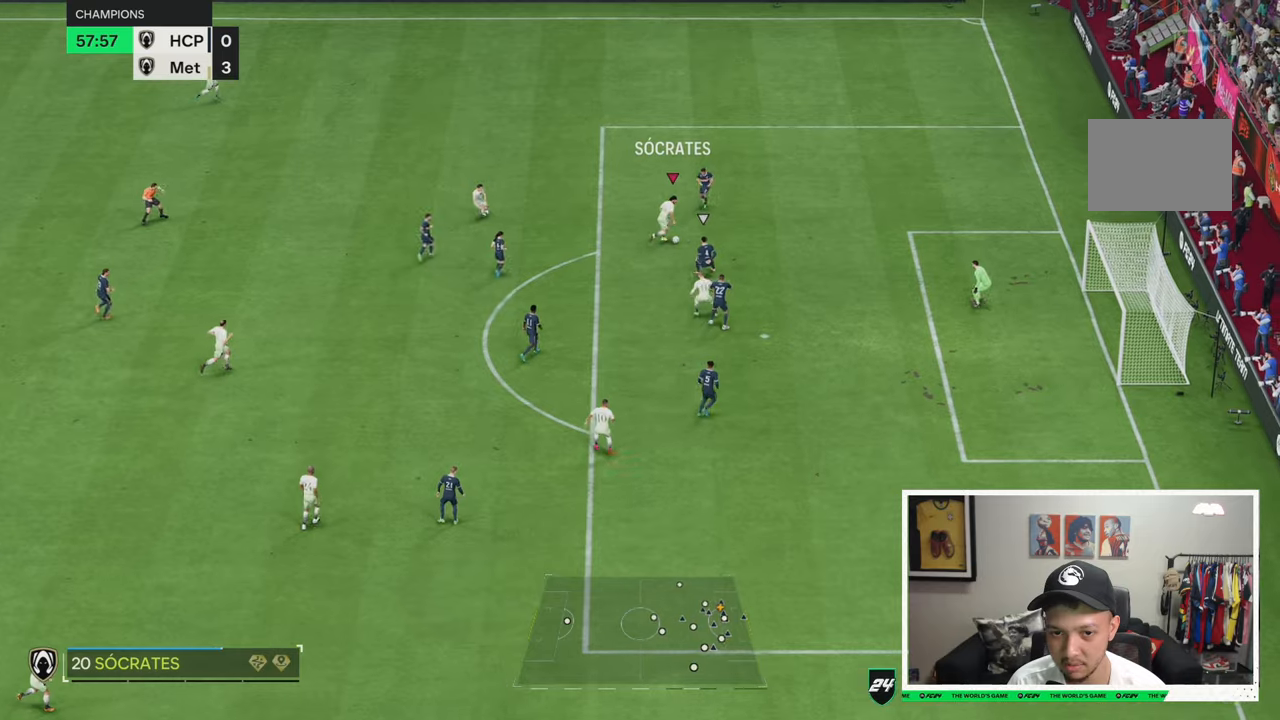
{"buttons": [], "left_stick": "right", "right_stick": "center", "events": [[166, "left_stick", "up-right"], [333, "left_stick", "right"]]}
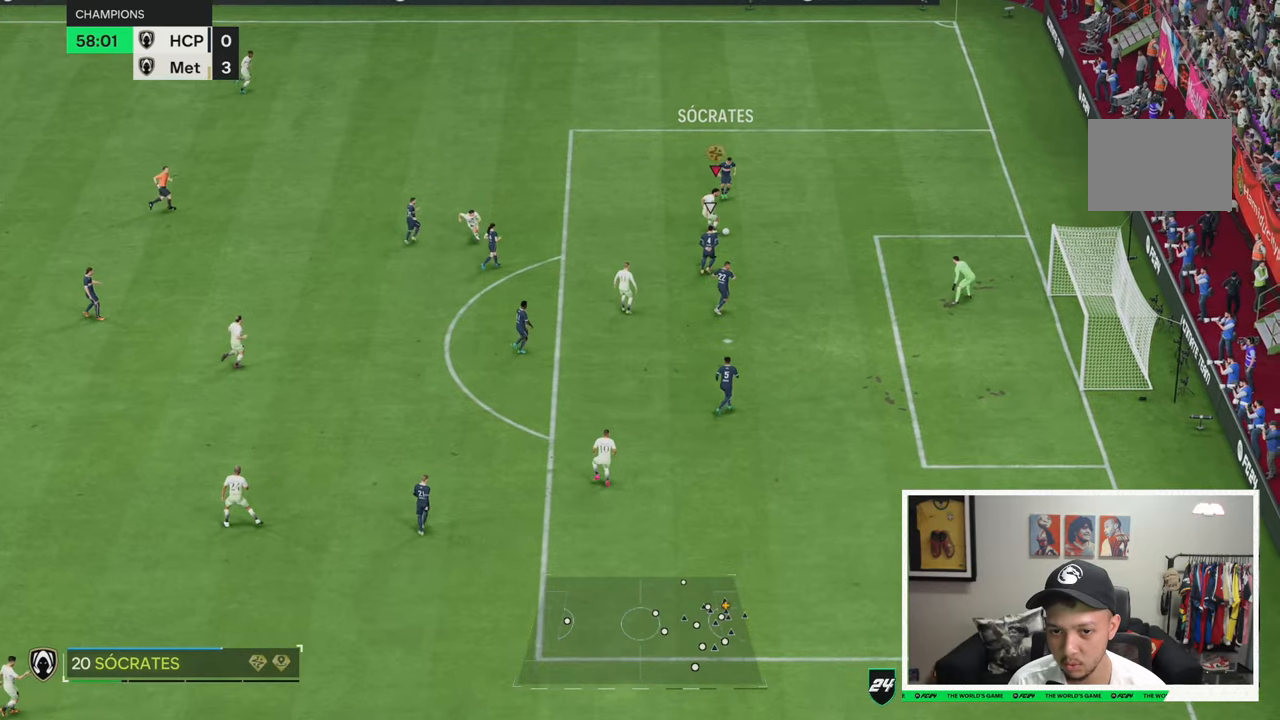
{"buttons": [], "left_stick": "up-right", "right_stick": "center", "events": [[333, "left_stick", "up-right"]]}
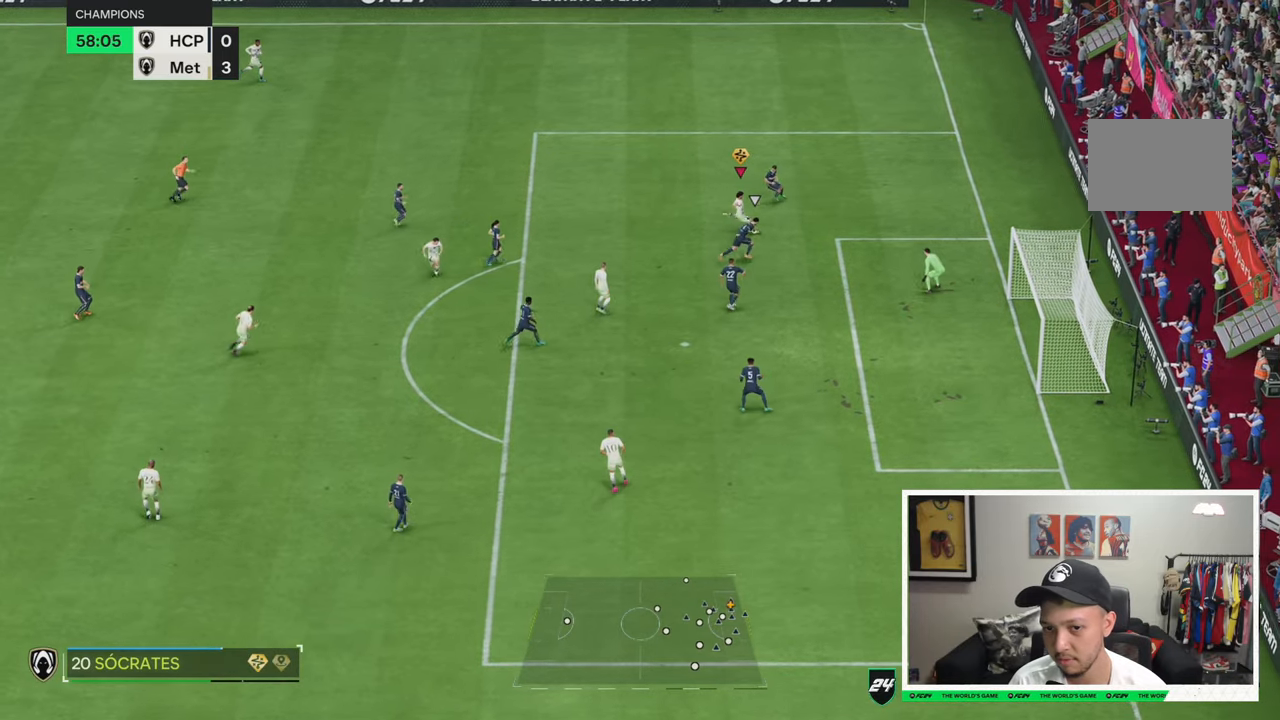
{"buttons": [], "left_stick": "up-right", "right_stick": "center", "events": []}
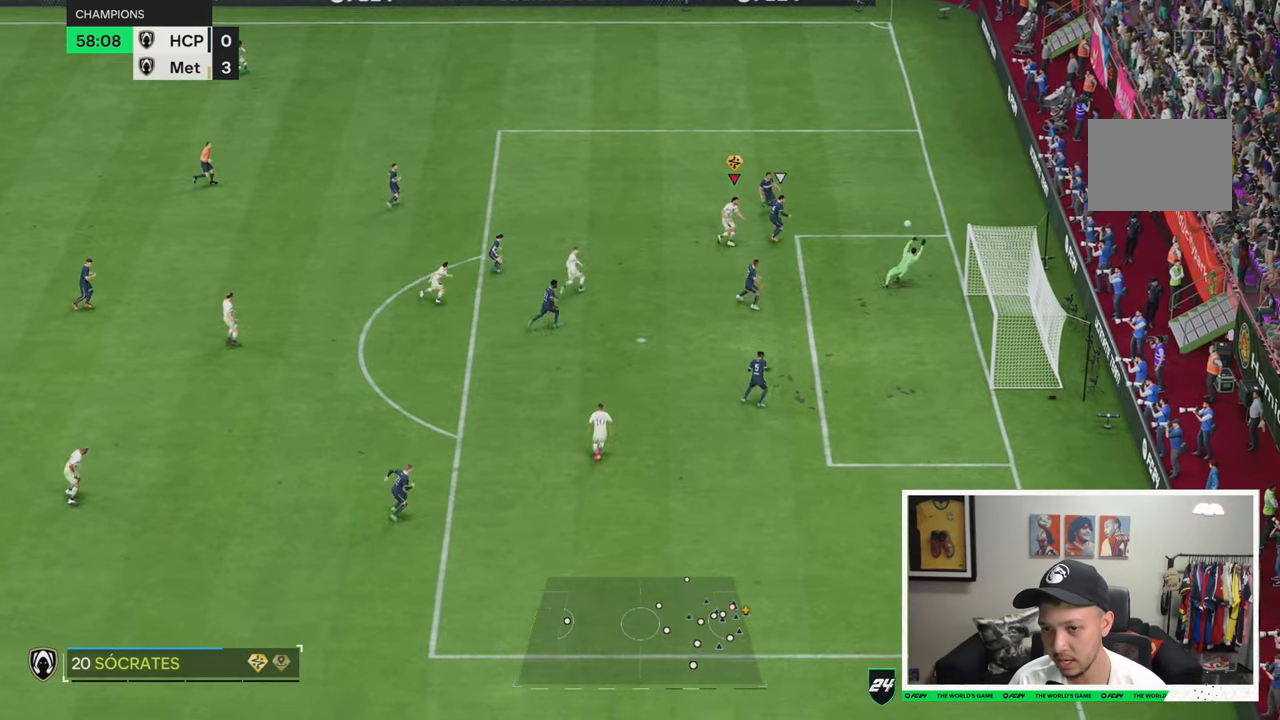
{"buttons": [], "left_stick": "up-right", "right_stick": "center", "events": []}
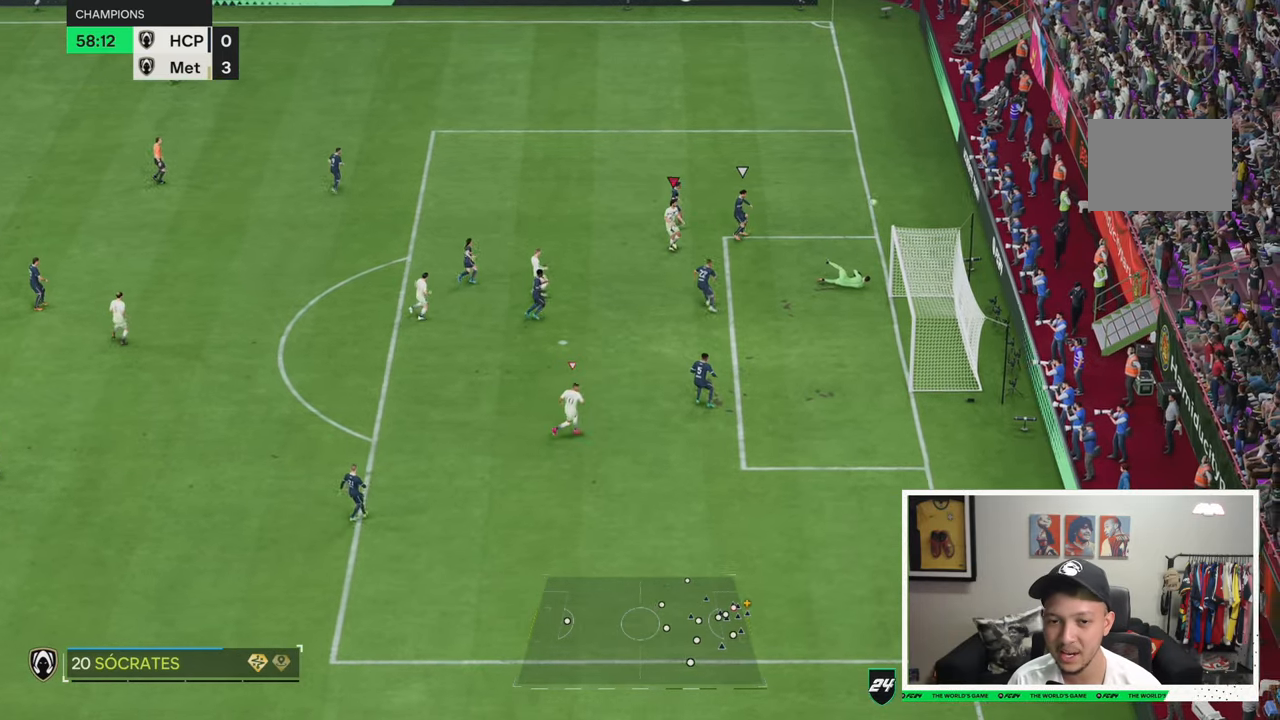
{"buttons": [], "left_stick": "center", "right_stick": "center", "events": [[116, "left_stick", "center"]]}
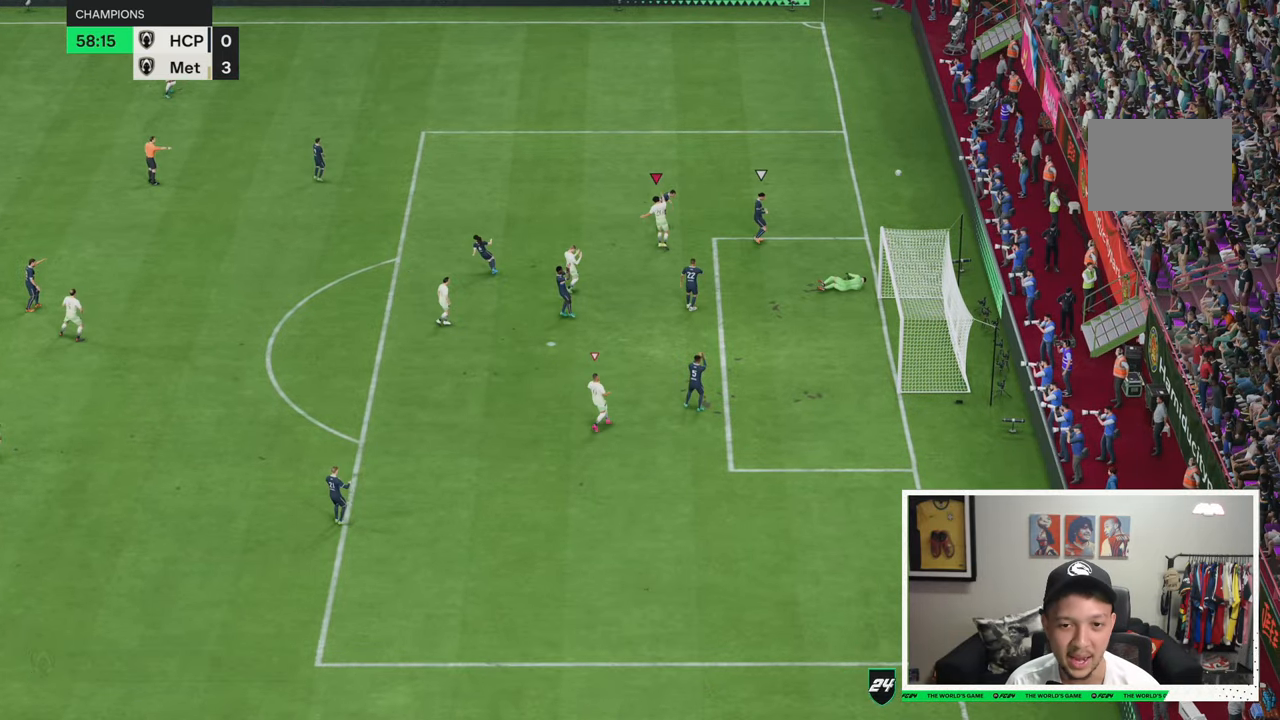
{"buttons": [], "left_stick": "center", "right_stick": "center", "events": []}
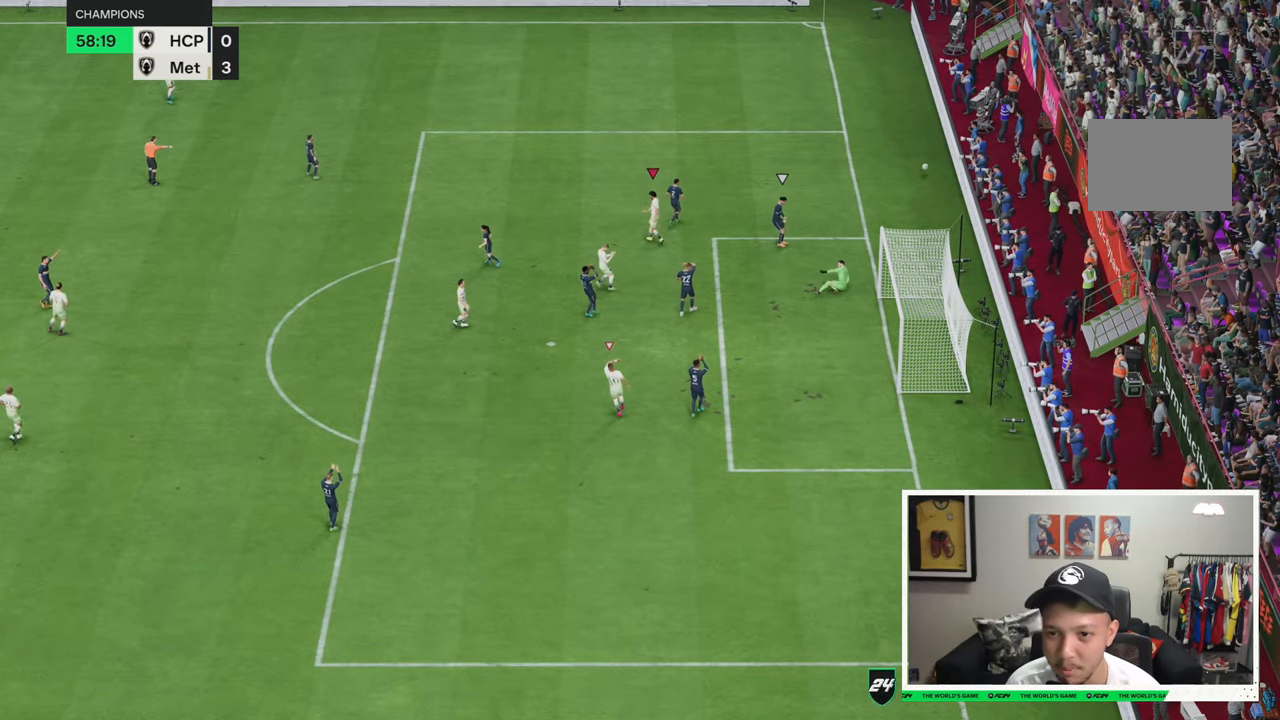
{"buttons": [], "left_stick": "center", "right_stick": "center", "events": []}
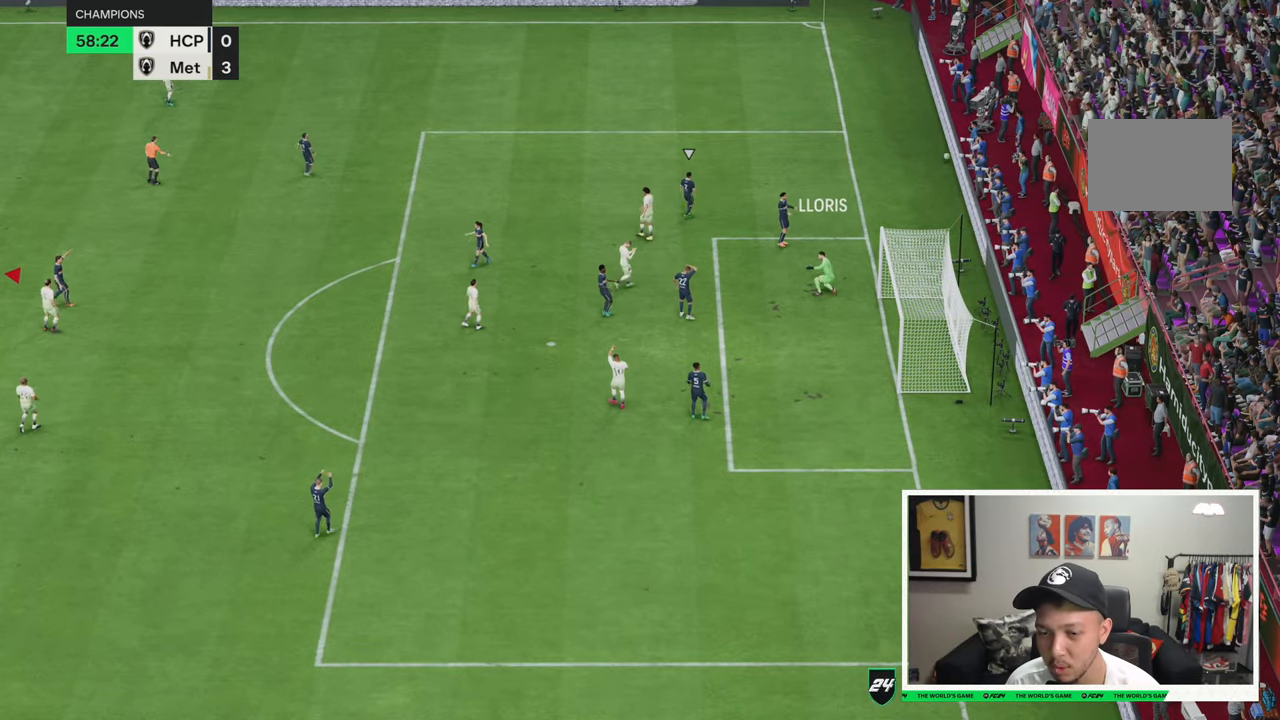
{"buttons": [], "left_stick": "center", "right_stick": "center", "events": []}
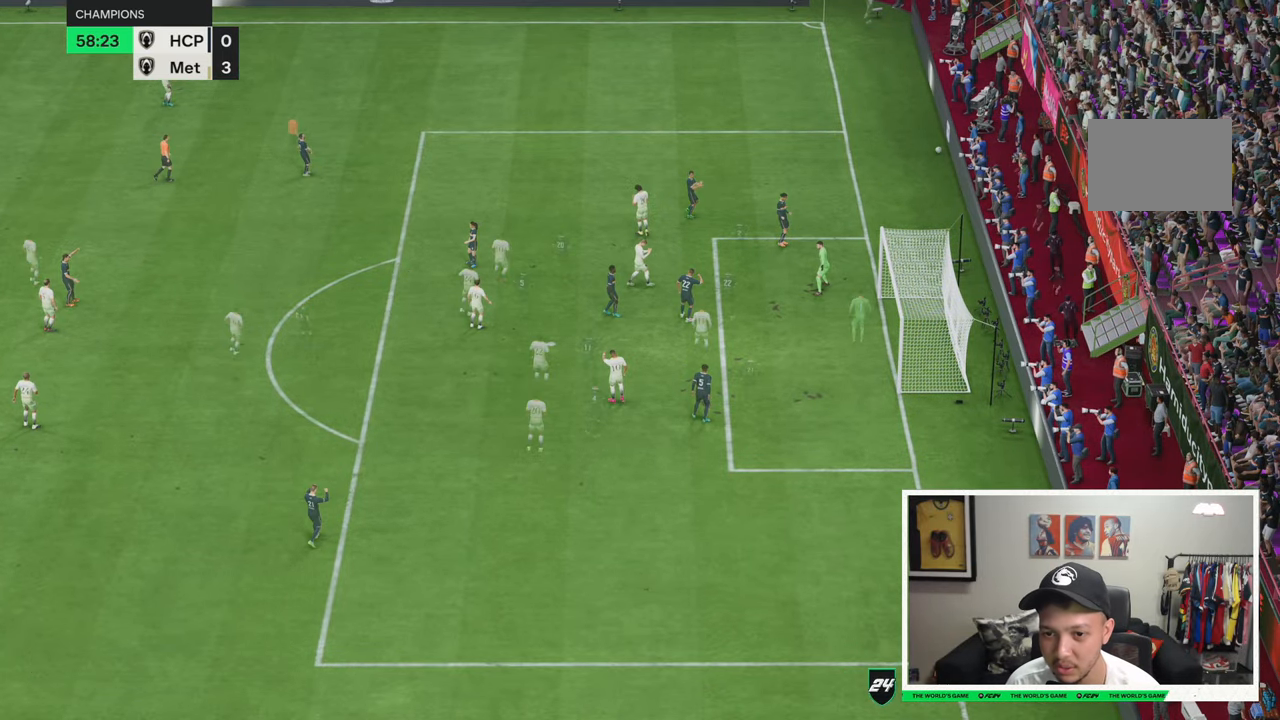
{"buttons": [], "left_stick": "center", "right_stick": "center", "events": []}
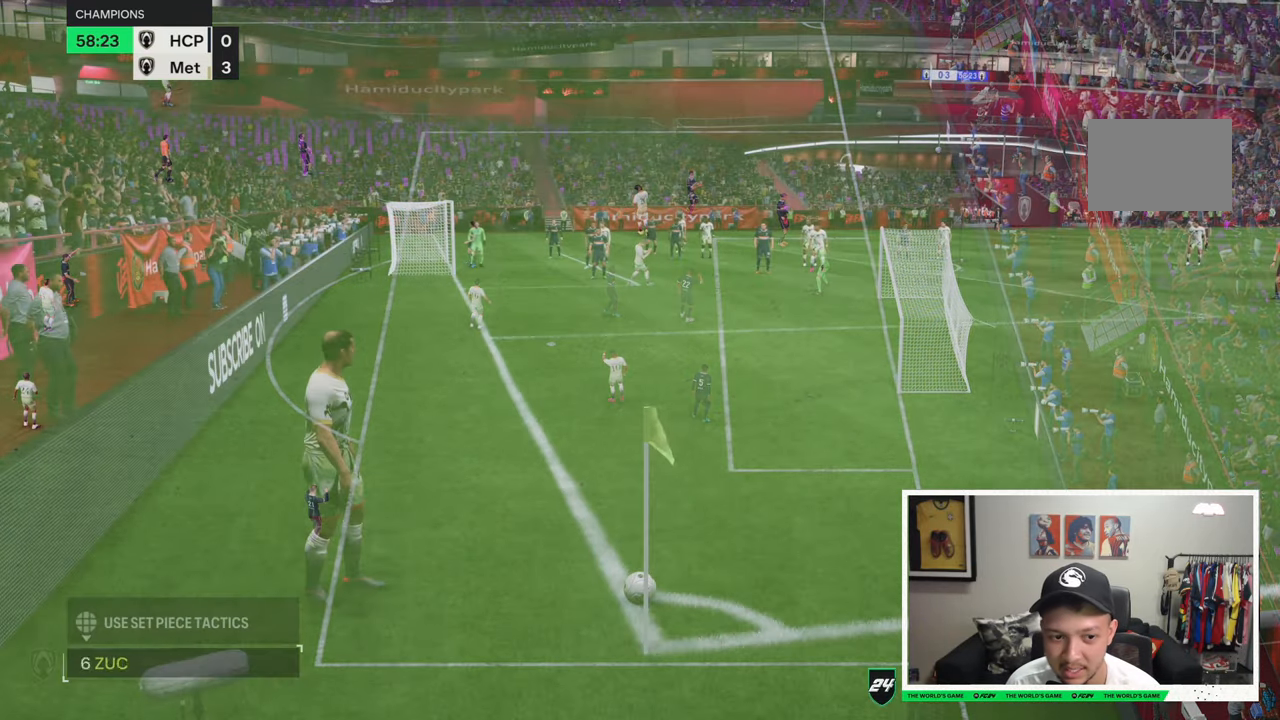
{"buttons": [], "left_stick": "center", "right_stick": "center", "events": []}
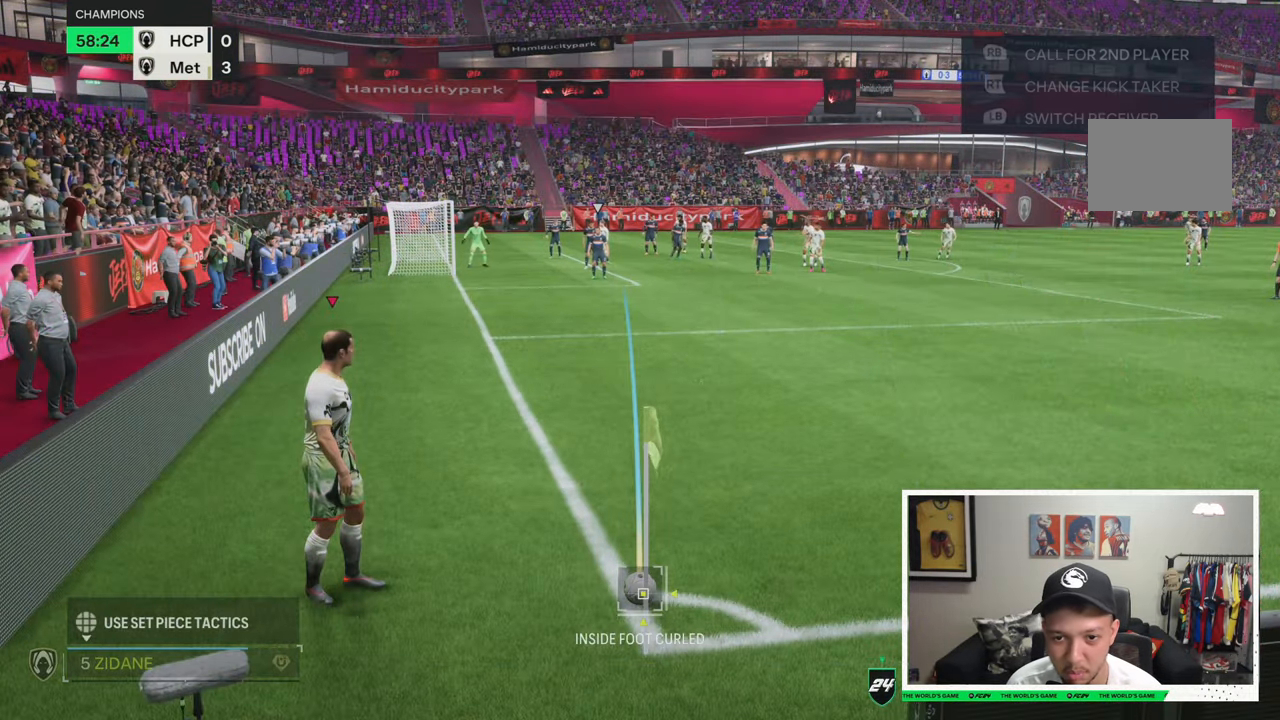
{"buttons": [], "left_stick": "right", "right_stick": "center", "events": [[383, "left_stick", "right"]]}